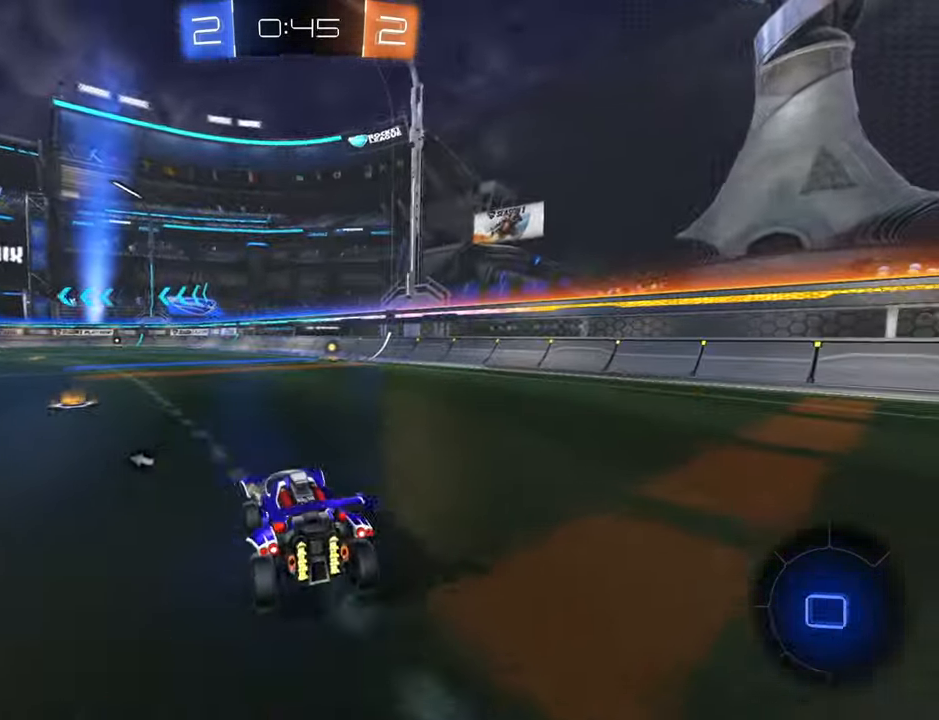
Gameplay with a controller (Xbox layout); each line is a JSON object with the inputs held at the frame after it. "events" lists button and stick changes between this image and that frame as [ms after this image, input, new state], when the widget could be followed in between.
{"buttons": ["R2"], "left_stick": "up-right", "right_stick": "center", "events": [[383, "B", "up"]]}
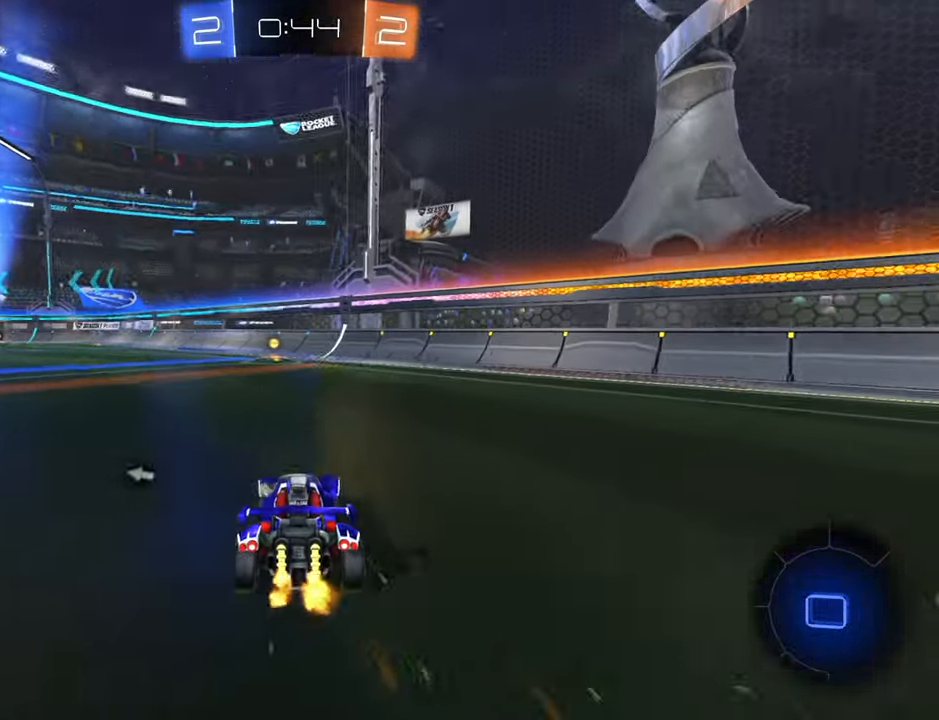
{"buttons": ["R2"], "left_stick": "up", "right_stick": "center", "events": [[50, "left_stick", "center"], [100, "left_stick", "left"], [233, "left_stick", "up"], [250, "A", "down"], [300, "A", "up"], [400, "A", "down"], [450, "A", "up"]]}
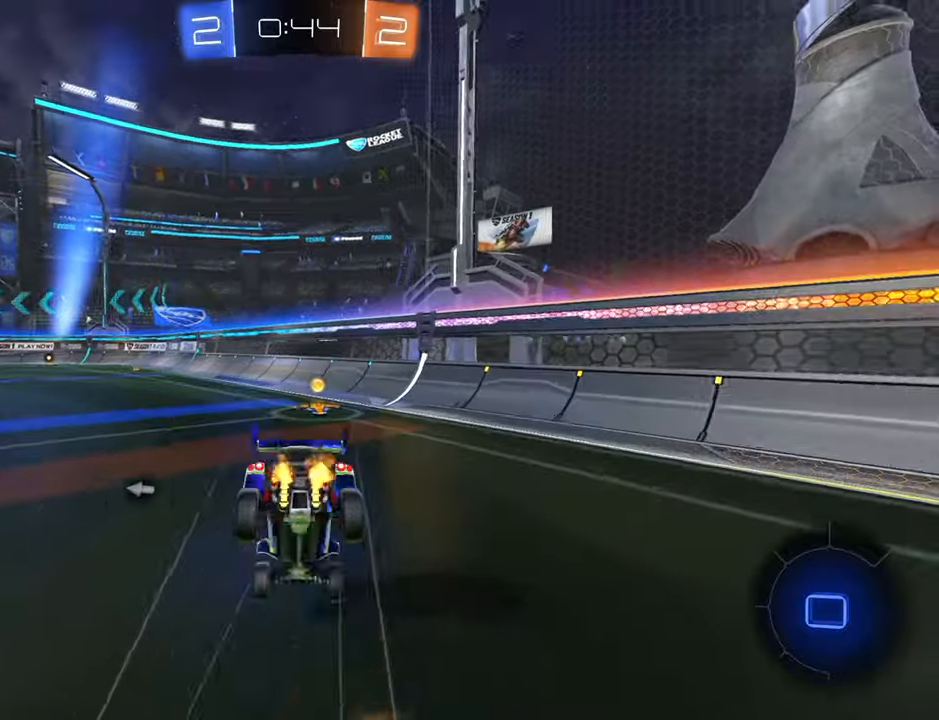
{"buttons": ["R2"], "left_stick": "up", "right_stick": "center", "events": [[33, "Y", "down"], [117, "Y", "up"]]}
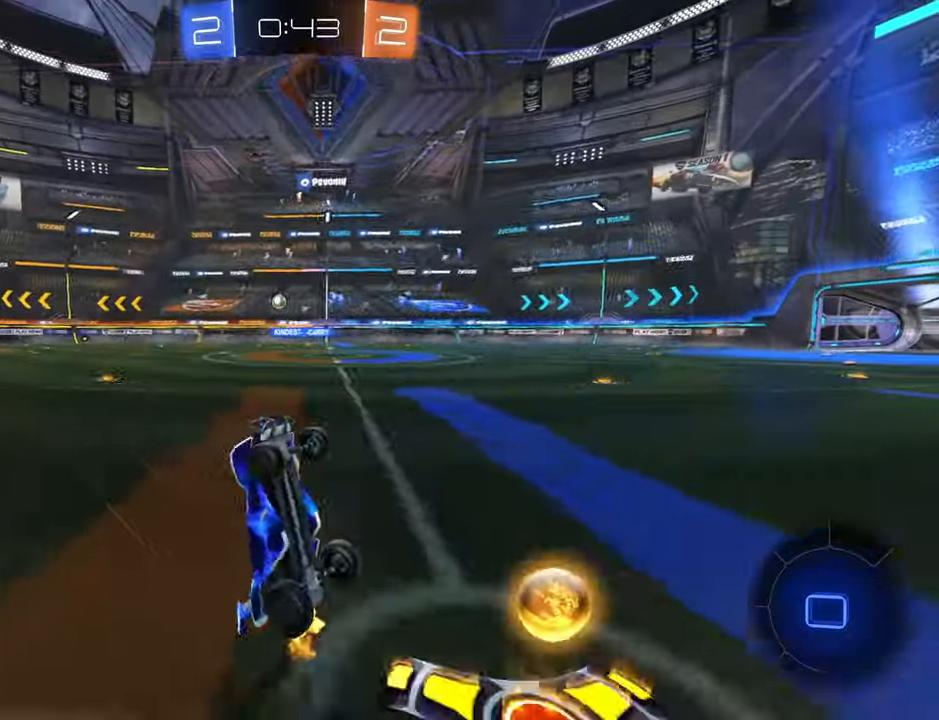
{"buttons": ["X", "R2"], "left_stick": "left", "right_stick": "center", "events": [[50, "left_stick", "left"], [483, "X", "down"]]}
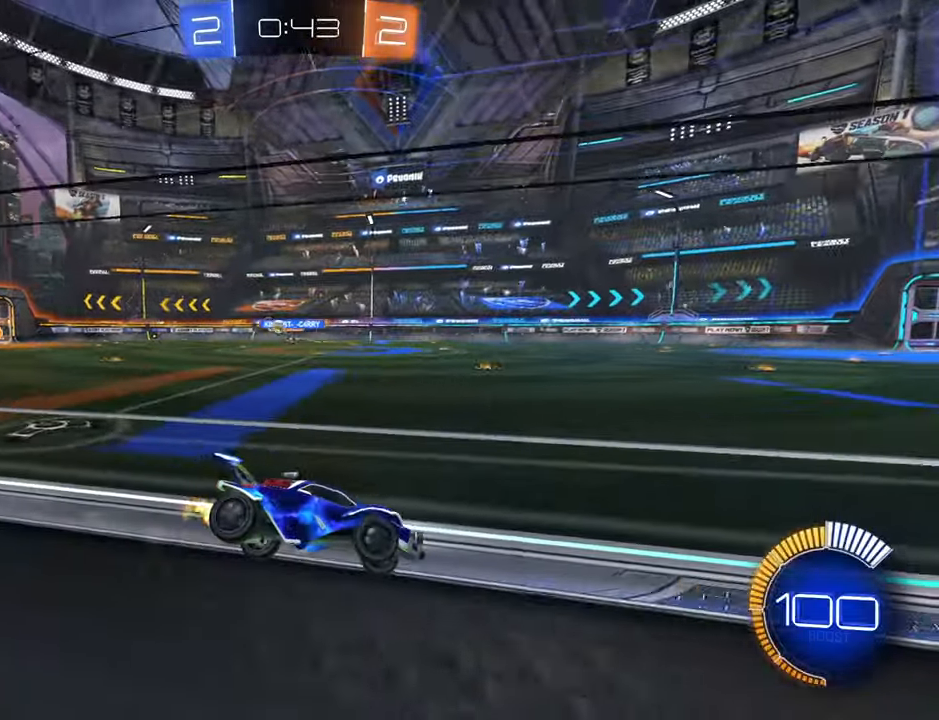
{"buttons": ["B", "R2"], "left_stick": "left", "right_stick": "center", "events": [[83, "X", "up"], [417, "B", "down"]]}
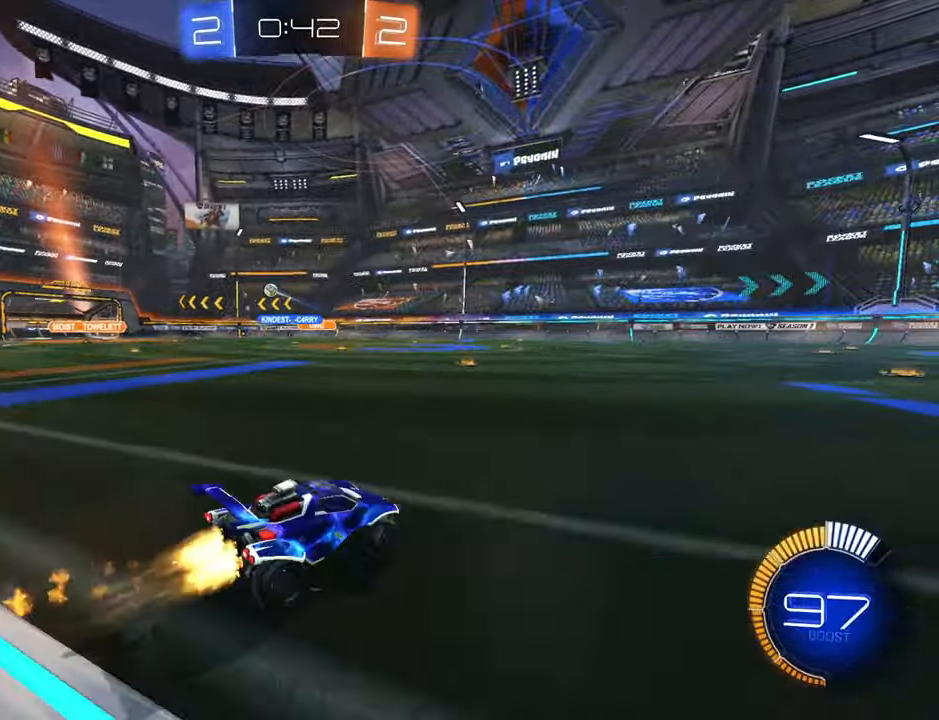
{"buttons": ["B", "R2"], "left_stick": "down-left", "right_stick": "center", "events": [[67, "left_stick", "center"], [383, "left_stick", "down-left"]]}
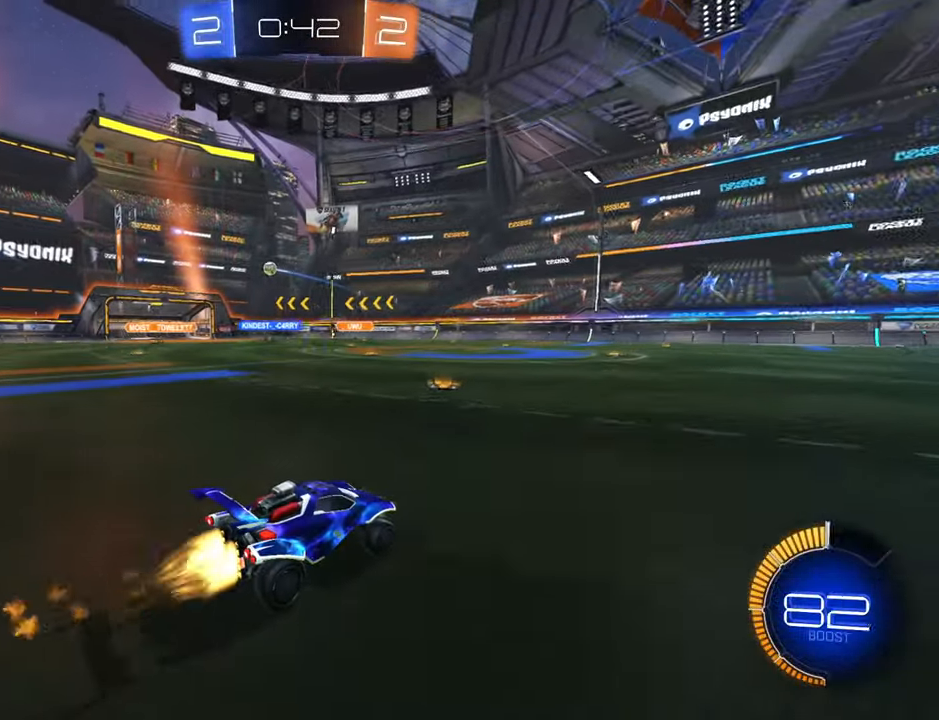
{"buttons": ["R2"], "left_stick": "down-left", "right_stick": "center", "events": [[300, "B", "up"]]}
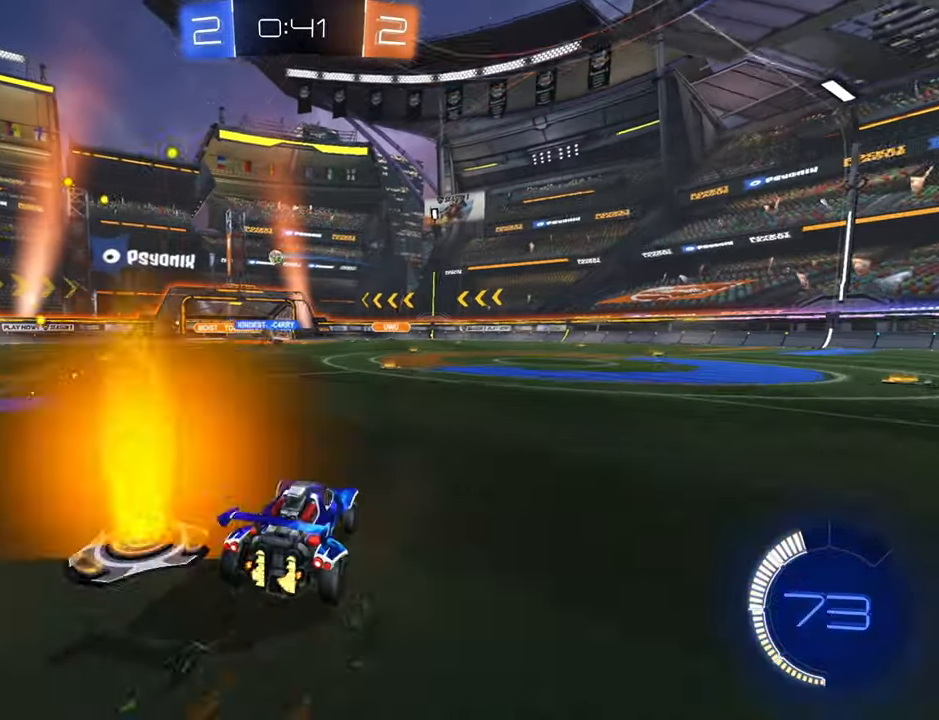
{"buttons": ["B", "R2"], "left_stick": "down-left", "right_stick": "center", "events": [[367, "left_stick", "center"], [400, "B", "down"], [483, "left_stick", "down-left"]]}
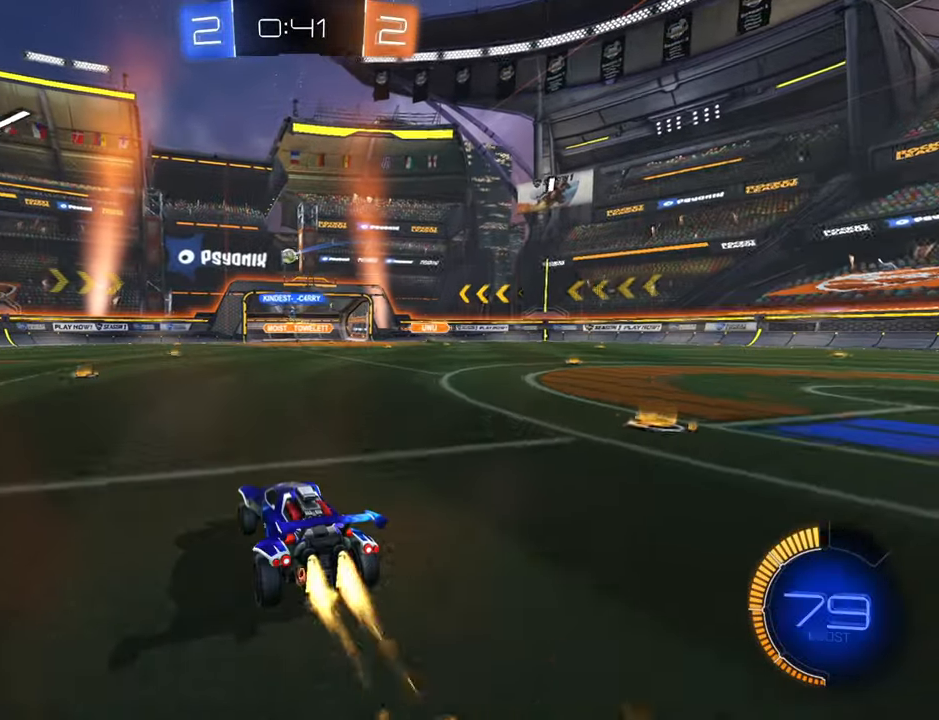
{"buttons": ["R2"], "left_stick": "center", "right_stick": "center", "events": [[83, "B", "up"], [133, "left_stick", "center"], [333, "left_stick", "up-right"], [483, "left_stick", "center"]]}
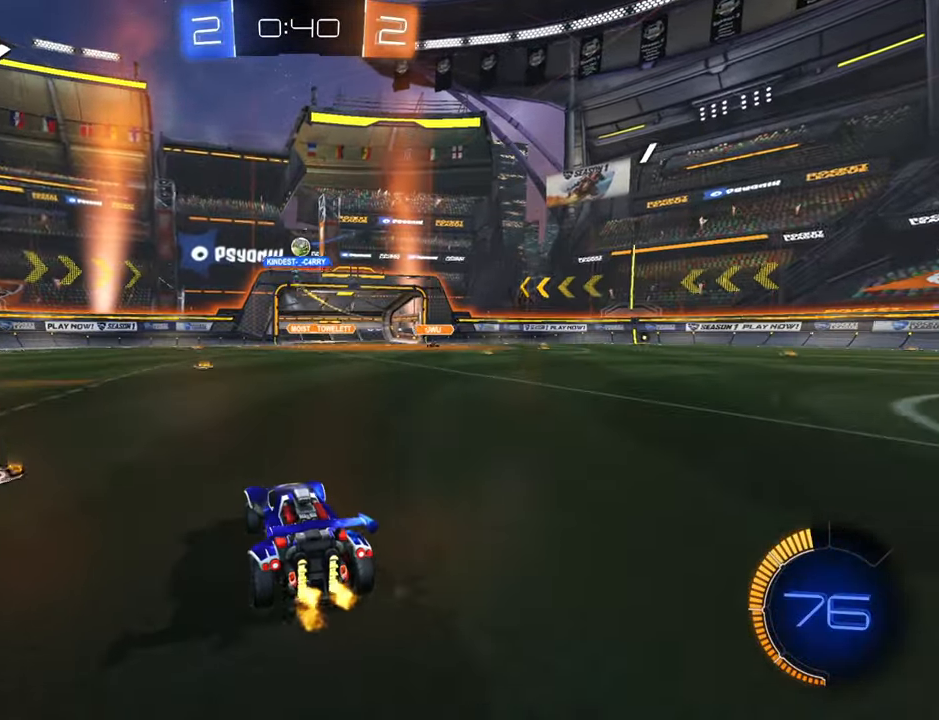
{"buttons": ["B", "R2"], "left_stick": "up-right", "right_stick": "center", "events": [[167, "R2", "up"], [183, "L2", "down"], [183, "left_stick", "right"], [350, "L2", "up"], [400, "R2", "down"], [400, "left_stick", "center"], [467, "B", "down"], [500, "left_stick", "up-right"]]}
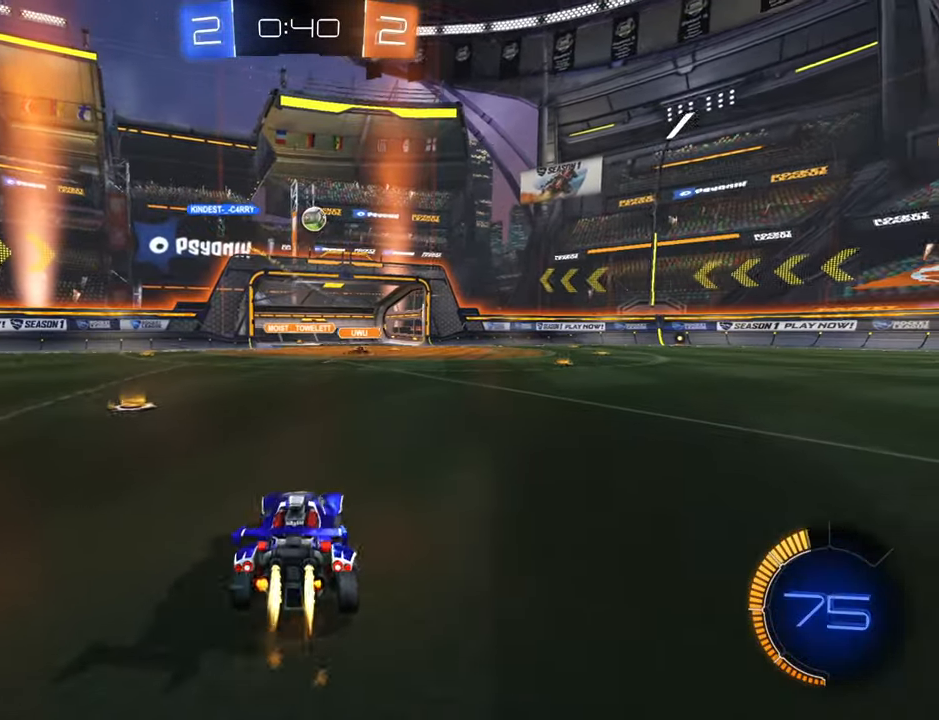
{"buttons": ["B", "R2"], "left_stick": "center", "right_stick": "center", "events": [[350, "left_stick", "down-left"], [483, "left_stick", "center"]]}
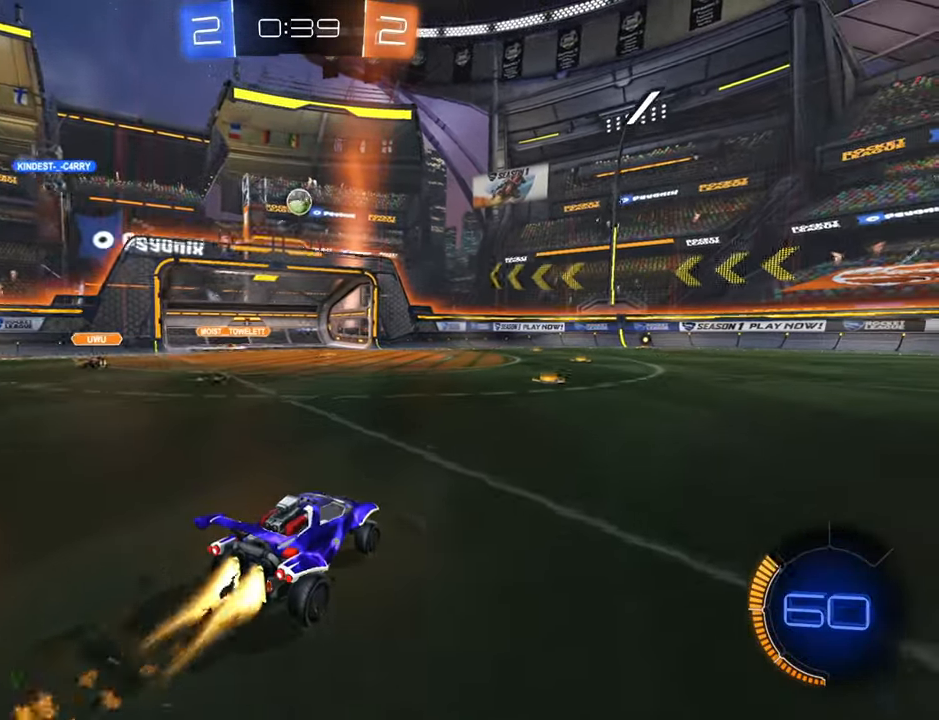
{"buttons": ["R2"], "left_stick": "left", "right_stick": "center", "events": [[17, "left_stick", "up-right"], [167, "left_stick", "center"], [334, "left_stick", "left"], [367, "B", "up"]]}
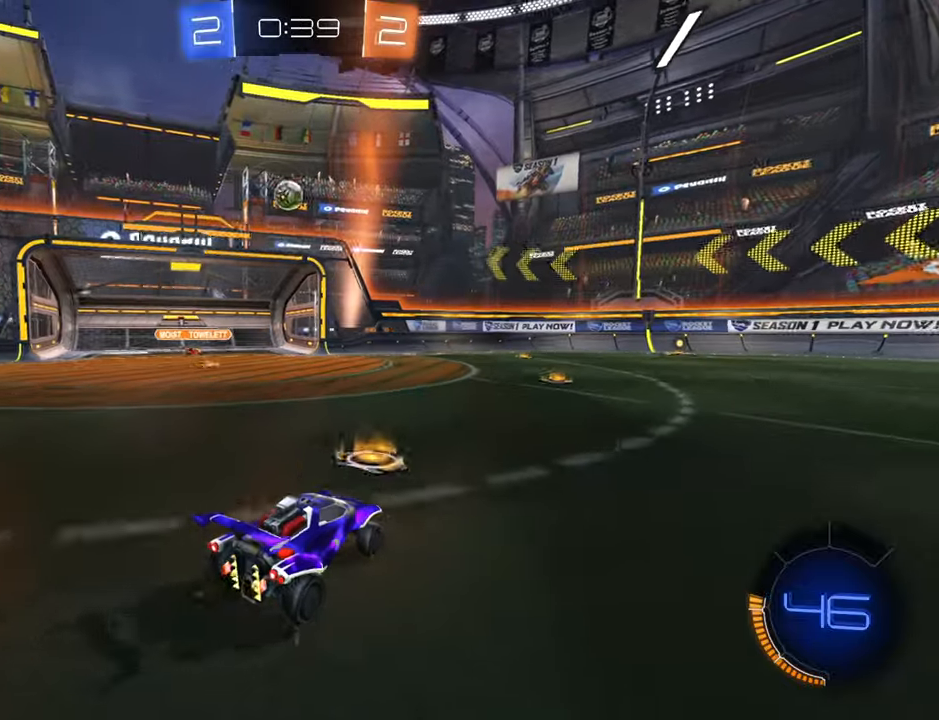
{"buttons": ["B", "R2"], "left_stick": "up-right", "right_stick": "center", "events": [[184, "left_stick", "up-right"], [467, "B", "down"]]}
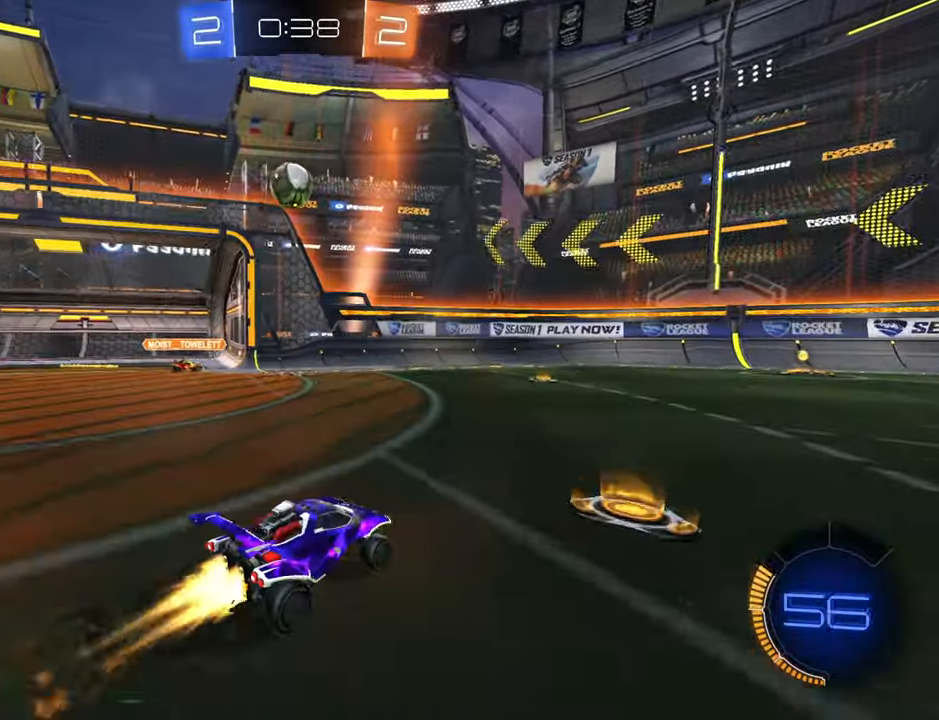
{"buttons": ["R2"], "left_stick": "up-right", "right_stick": "center", "events": [[217, "B", "up"]]}
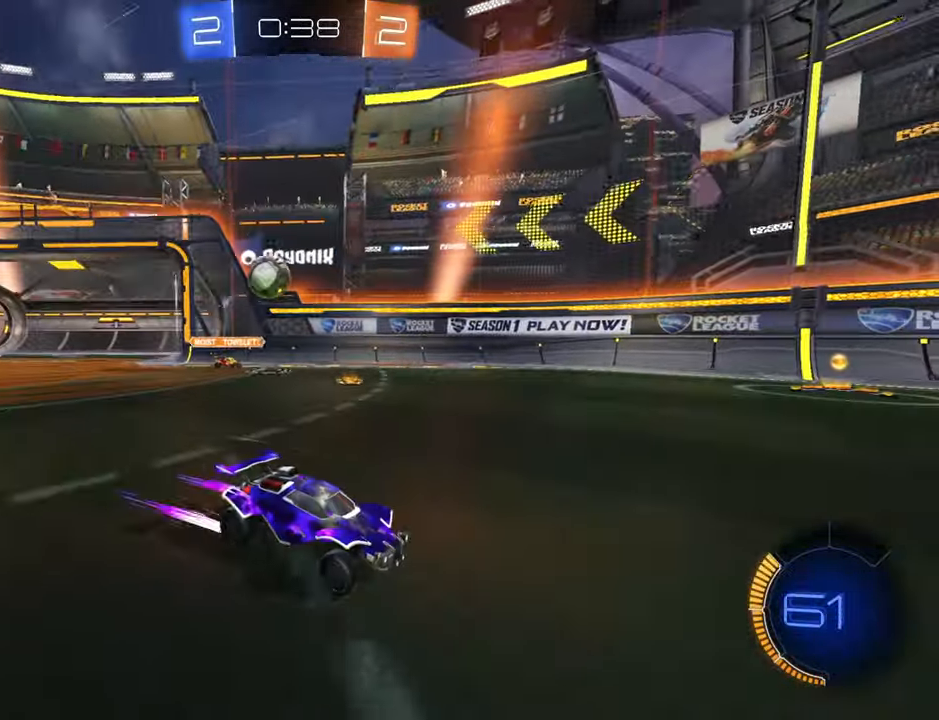
{"buttons": ["R2"], "left_stick": "left", "right_stick": "center", "events": [[284, "left_stick", "center"], [334, "left_stick", "left"], [384, "X", "down"], [484, "X", "up"]]}
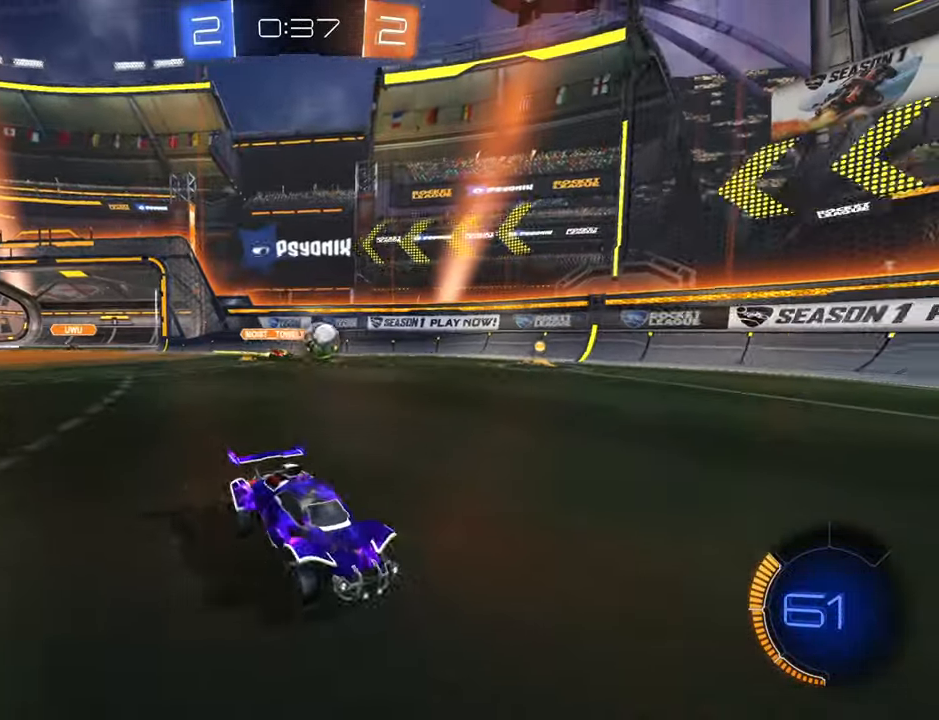
{"buttons": ["B", "R2"], "left_stick": "center", "right_stick": "center", "events": [[67, "X", "down"], [134, "X", "up"], [234, "B", "down"], [434, "left_stick", "center"]]}
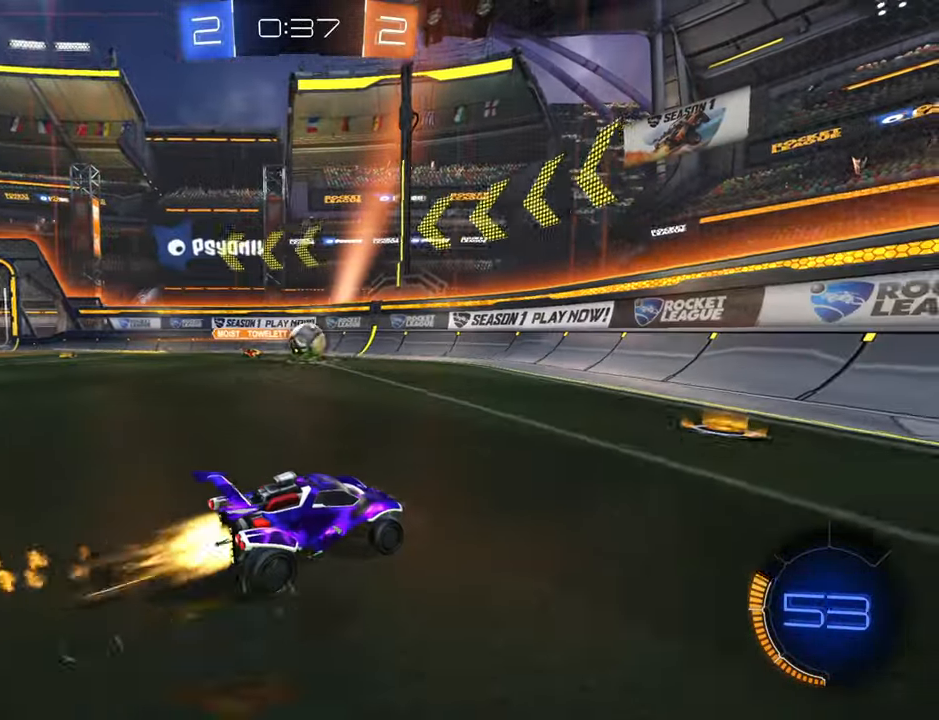
{"buttons": ["B", "R2"], "left_stick": "center", "right_stick": "center", "events": [[117, "left_stick", "right"], [234, "left_stick", "down-left"], [317, "left_stick", "center"], [367, "left_stick", "right"], [434, "left_stick", "center"]]}
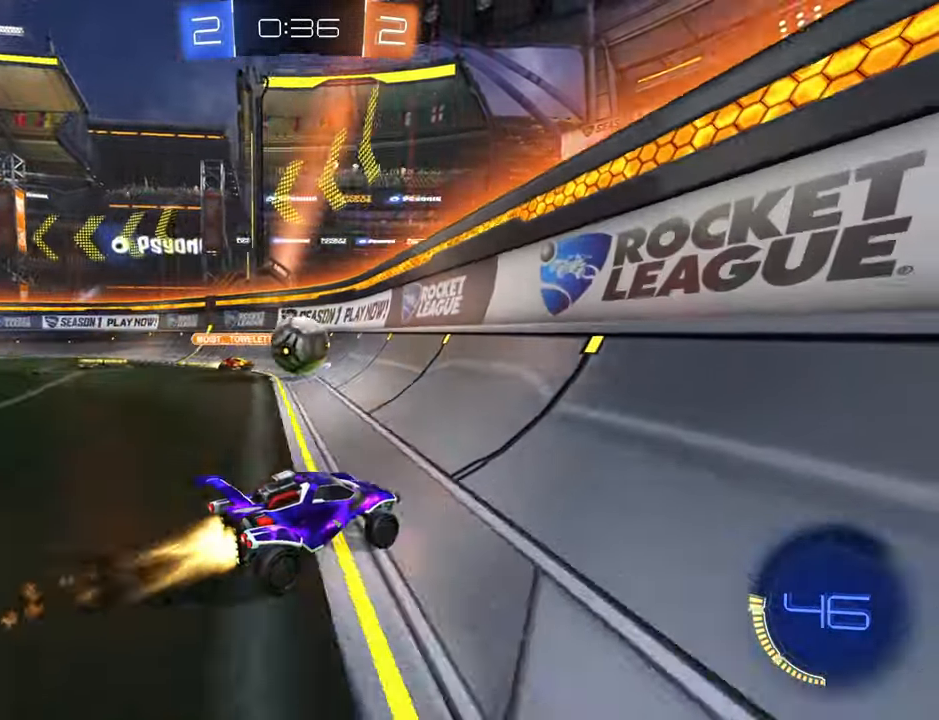
{"buttons": ["R2"], "left_stick": "down-left", "right_stick": "center", "events": [[34, "left_stick", "down-left"], [184, "left_stick", "center"], [267, "left_stick", "down-left"], [417, "B", "up"]]}
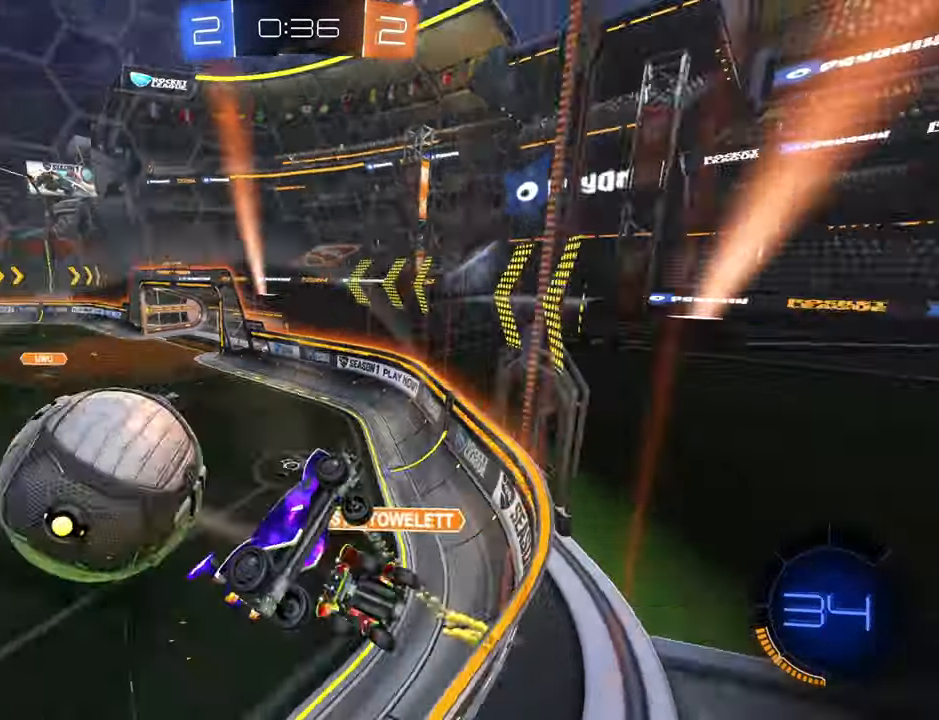
{"buttons": ["R2"], "left_stick": "down-left", "right_stick": "center", "events": []}
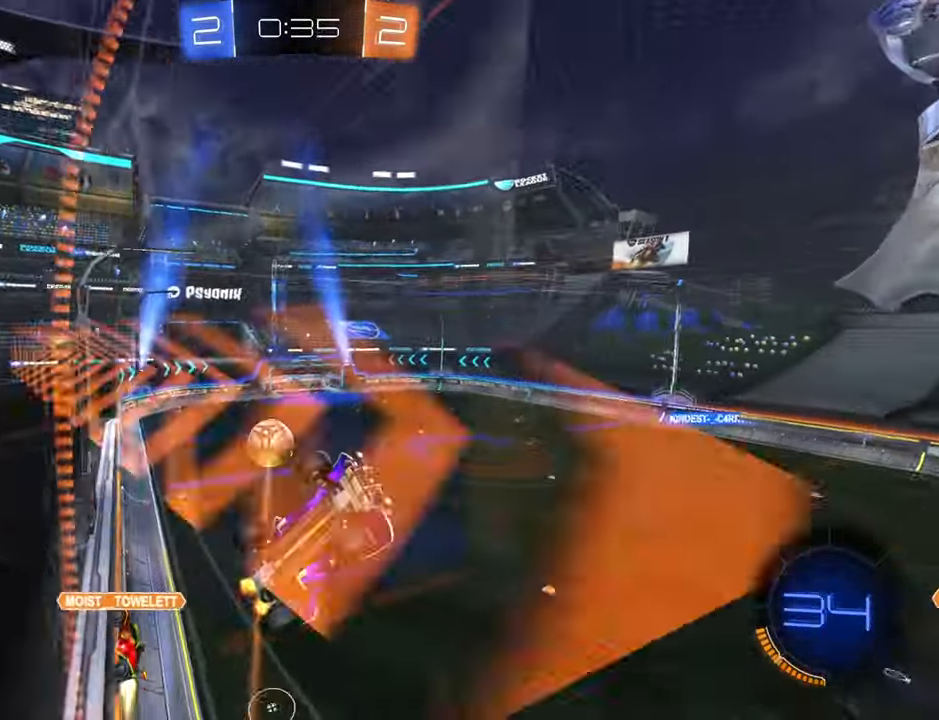
{"buttons": ["R2"], "left_stick": "center", "right_stick": "center", "events": [[367, "left_stick", "center"]]}
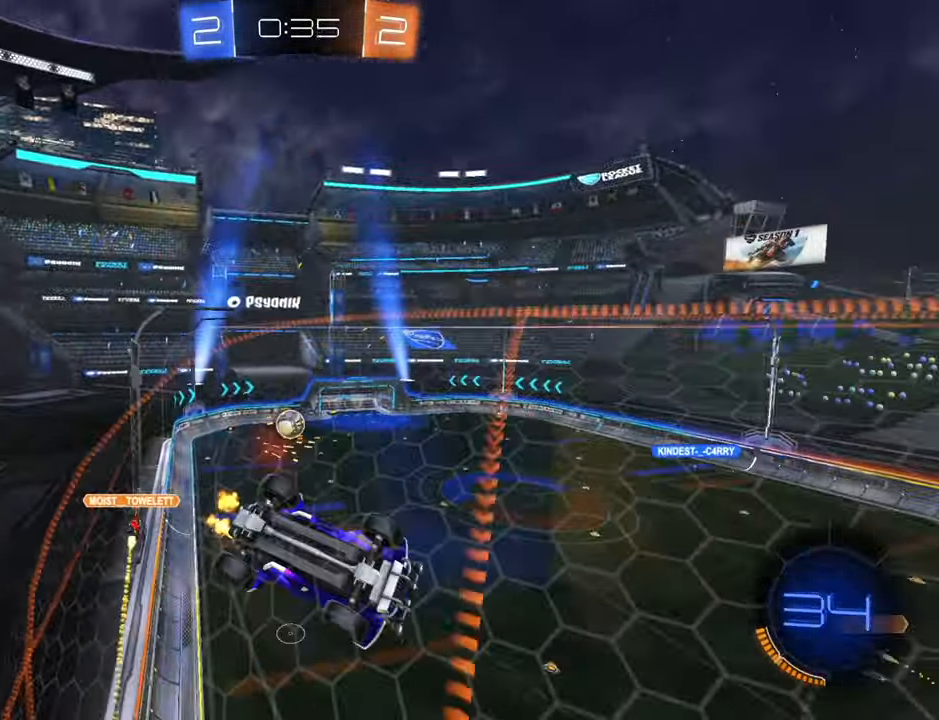
{"buttons": ["R2"], "left_stick": "down-left", "right_stick": "center", "events": [[100, "left_stick", "down-left"]]}
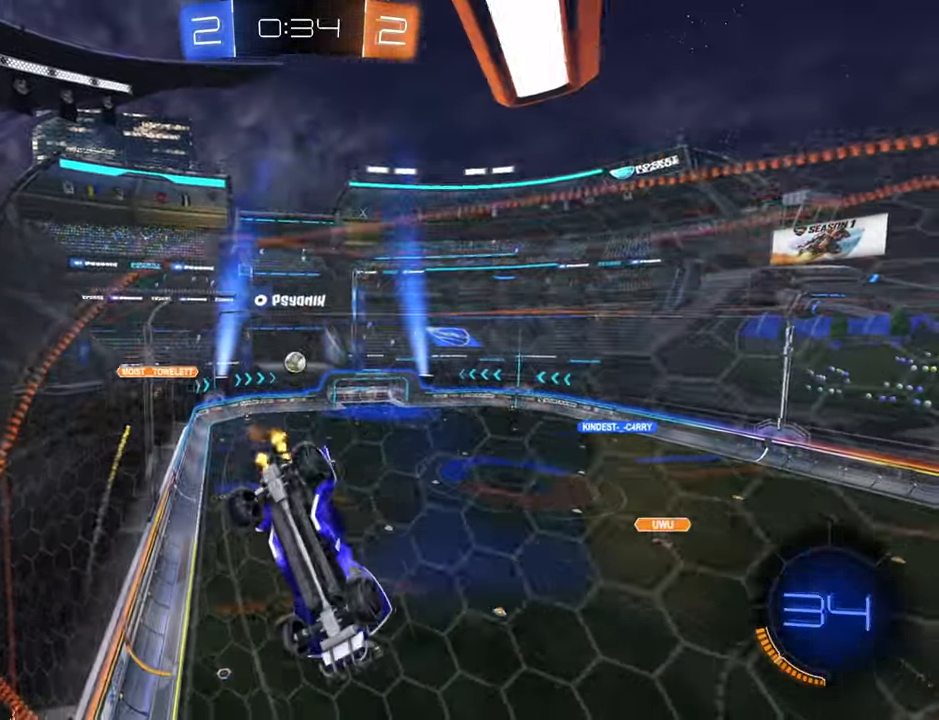
{"buttons": ["R2"], "left_stick": "down-left", "right_stick": "center", "events": []}
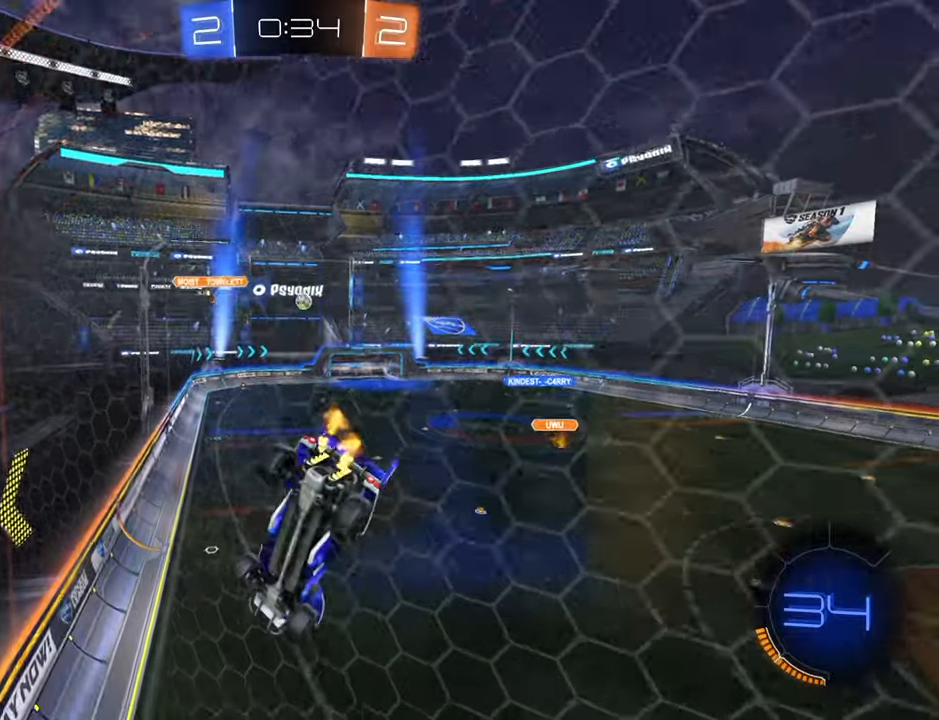
{"buttons": ["B", "R2"], "left_stick": "center", "right_stick": "center", "events": [[333, "left_stick", "center"], [350, "B", "down"]]}
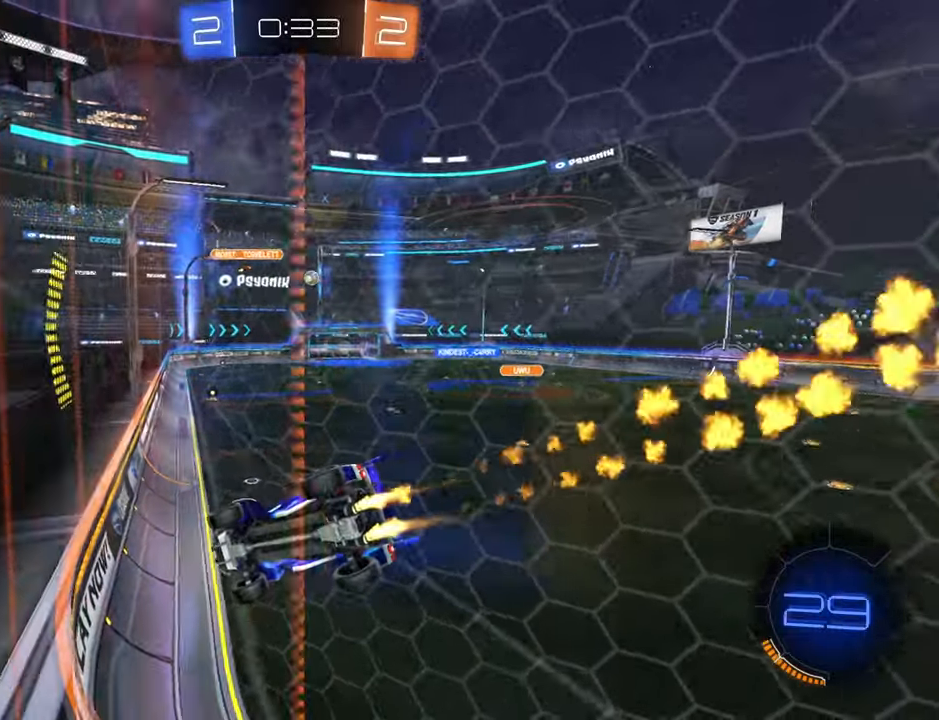
{"buttons": ["B", "R2"], "left_stick": "down-left", "right_stick": "center", "events": [[200, "left_stick", "up-right"], [416, "left_stick", "center"], [500, "left_stick", "down-left"]]}
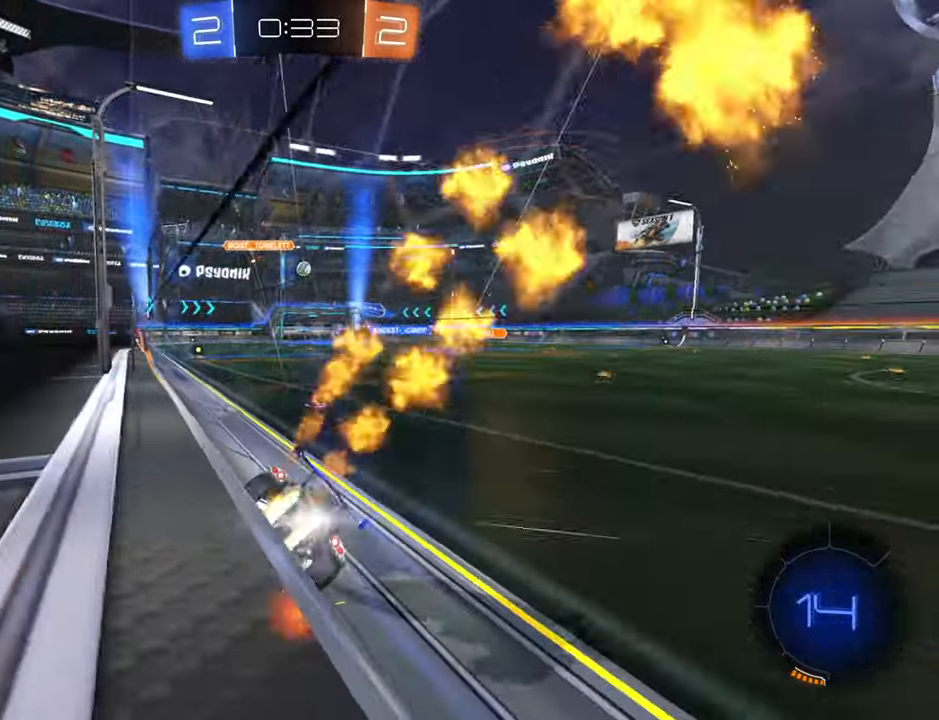
{"buttons": ["B", "R2"], "left_stick": "down-left", "right_stick": "center", "events": [[366, "left_stick", "center"], [466, "left_stick", "down-left"]]}
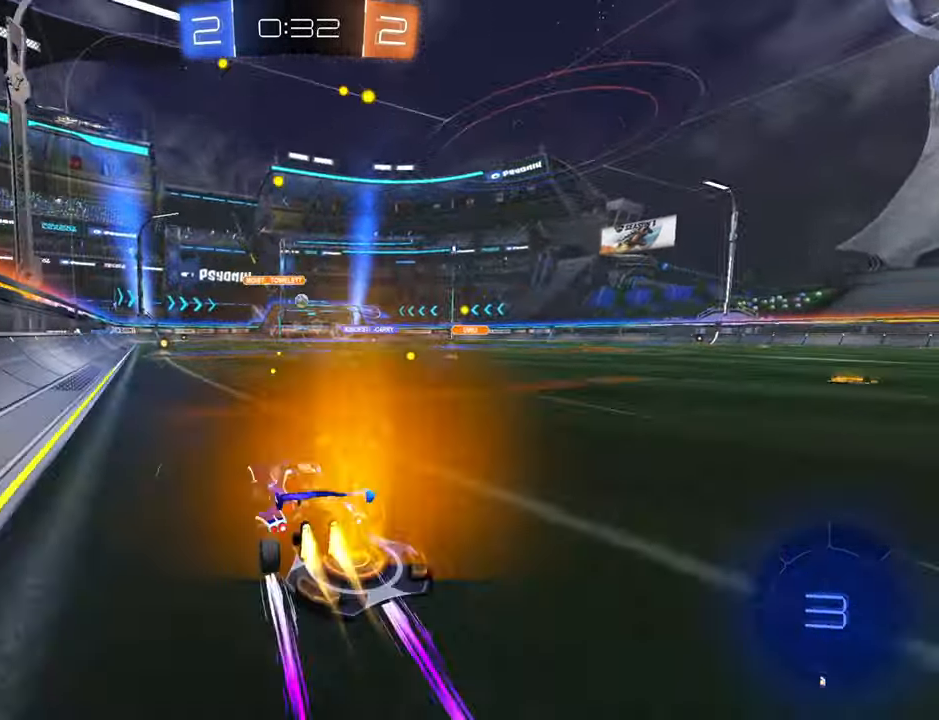
{"buttons": ["B", "R2"], "left_stick": "center", "right_stick": "center", "events": [[166, "left_stick", "center"]]}
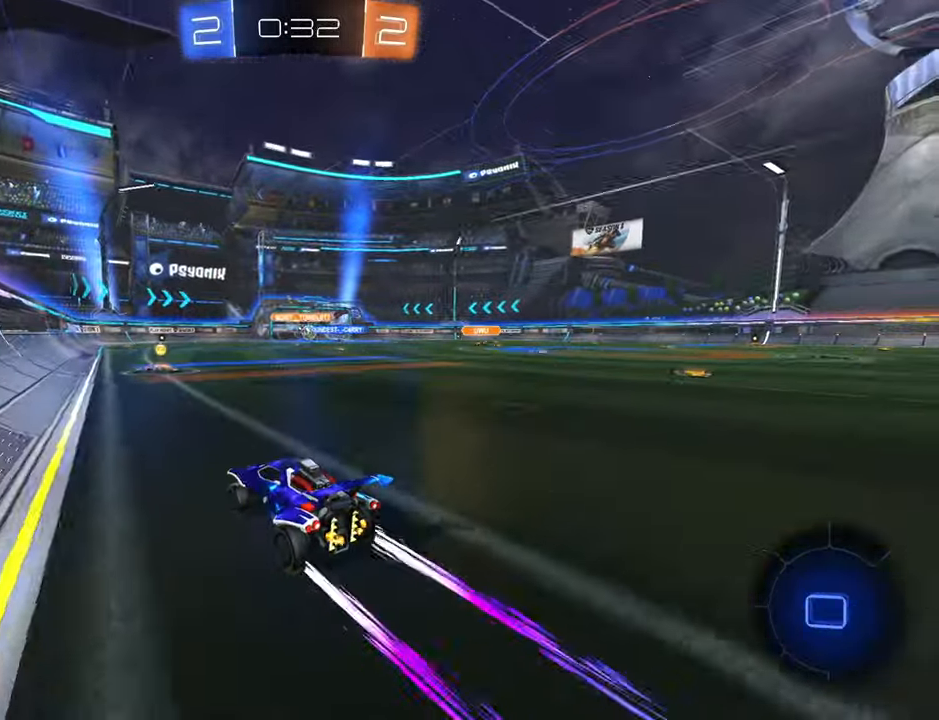
{"buttons": ["R2"], "left_stick": "center", "right_stick": "center", "events": [[66, "left_stick", "up-right"], [100, "B", "up"], [216, "left_stick", "center"], [300, "left_stick", "up-right"], [450, "left_stick", "center"]]}
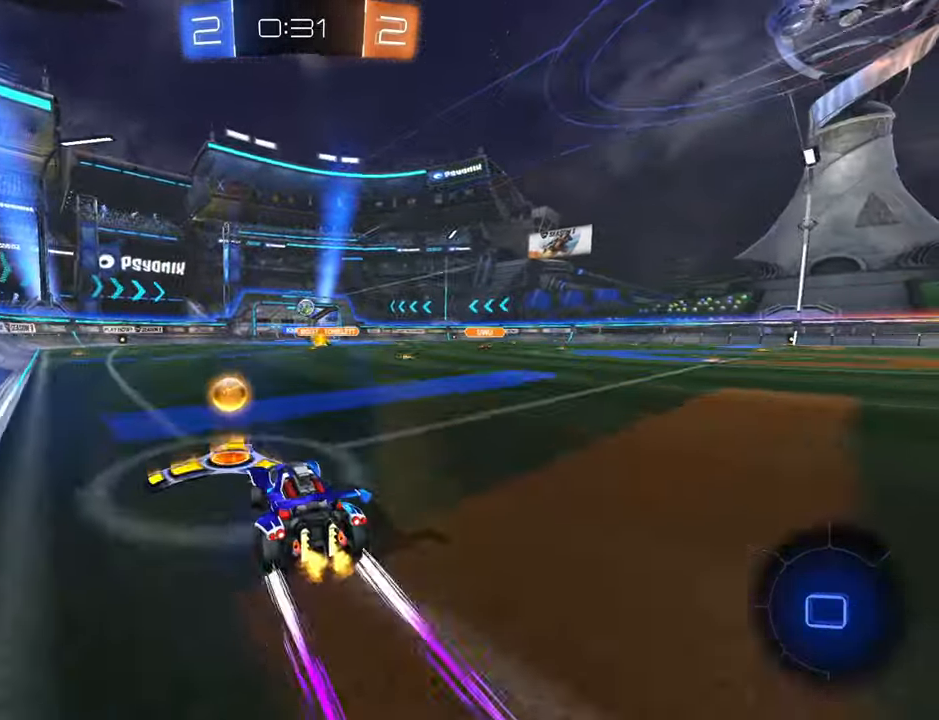
{"buttons": ["R2"], "left_stick": "center", "right_stick": "center", "events": [[16, "left_stick", "down-left"], [133, "left_stick", "center"], [266, "left_stick", "down-left"], [433, "left_stick", "center"]]}
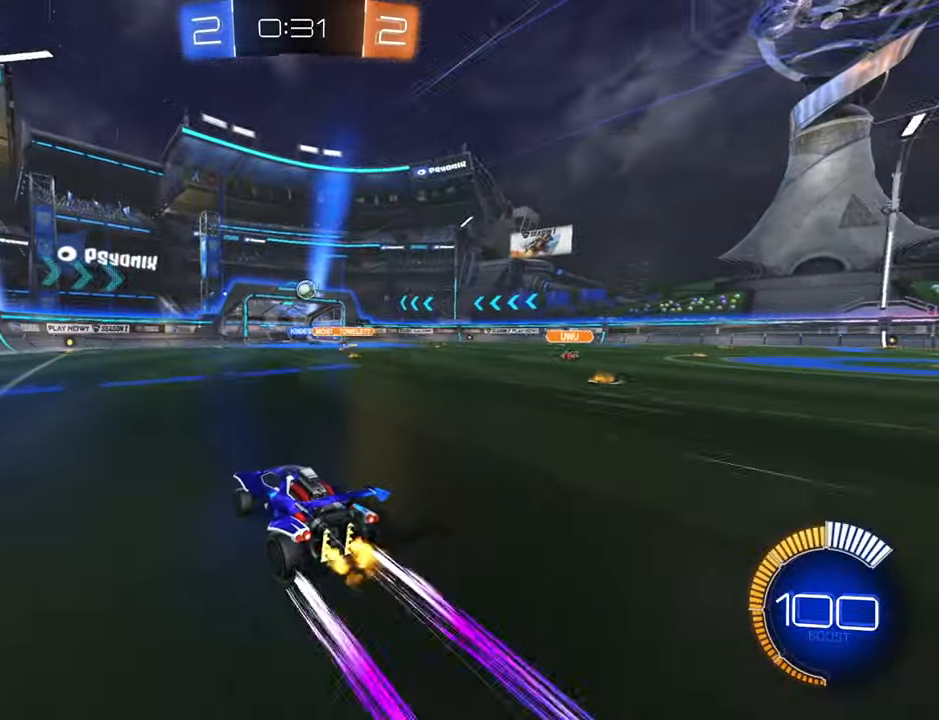
{"buttons": ["B", "R2"], "left_stick": "up-right", "right_stick": "center", "events": [[183, "B", "down"], [183, "left_stick", "down-left"], [283, "left_stick", "center"], [350, "left_stick", "up-right"]]}